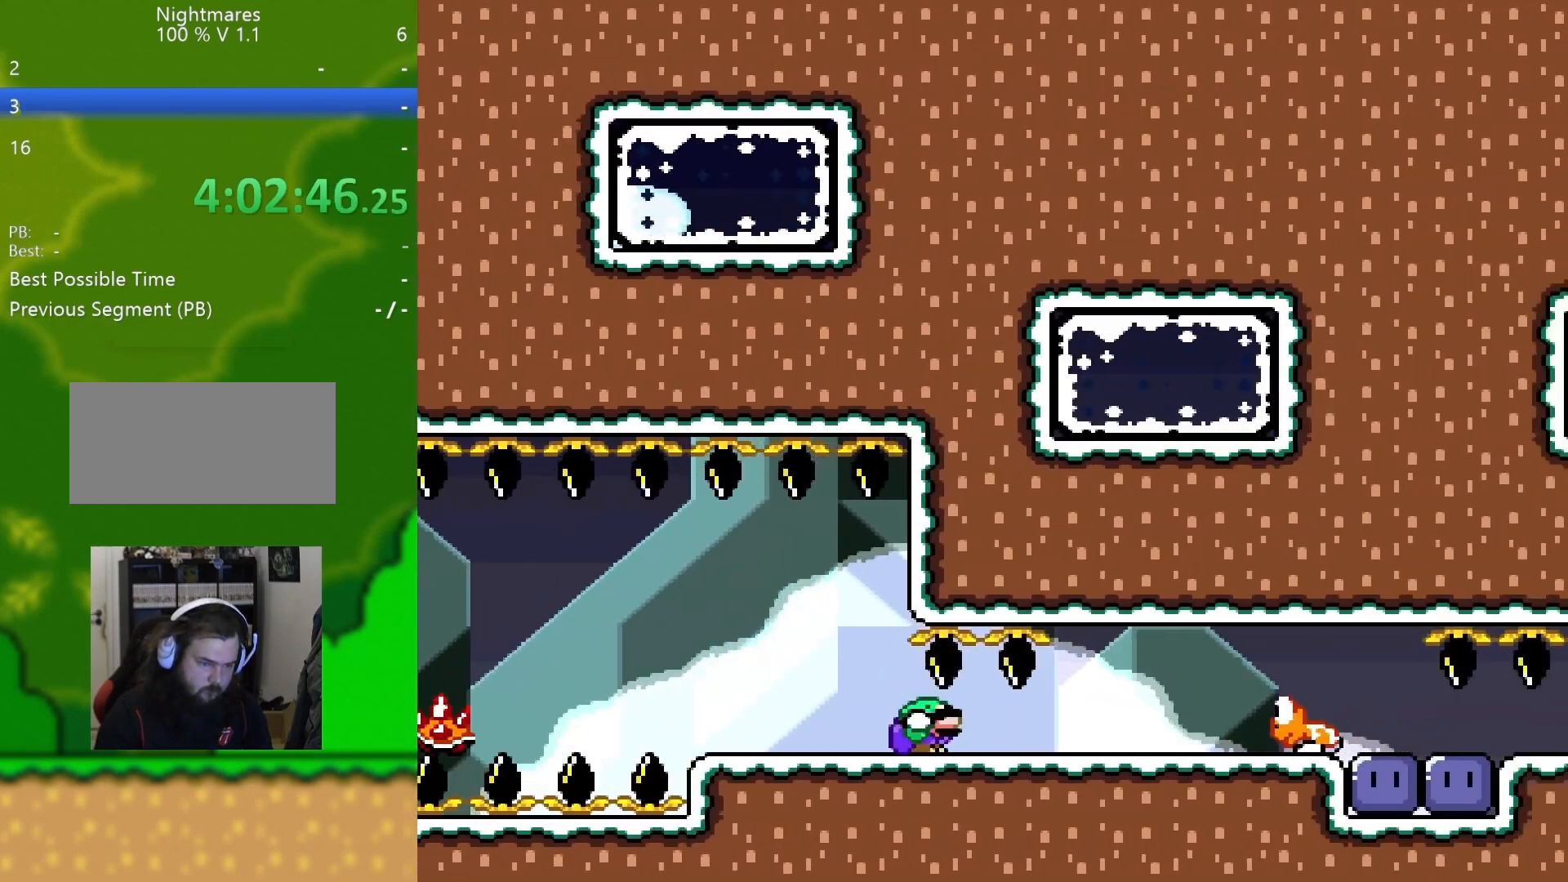
Gameplay with a controller (Nintendo layout); each line is a JSON object with the inputs held at the frame after it. "events" lists button and stick changes between this image and that frame as [ms after this image, input, new state], when the widget could be followed in between. Not read: L3 R3.
{"buttons": ["A", "X", "DPAD_DOWN", "DPAD_RIGHT"], "events": [[317, "A", "down"]]}
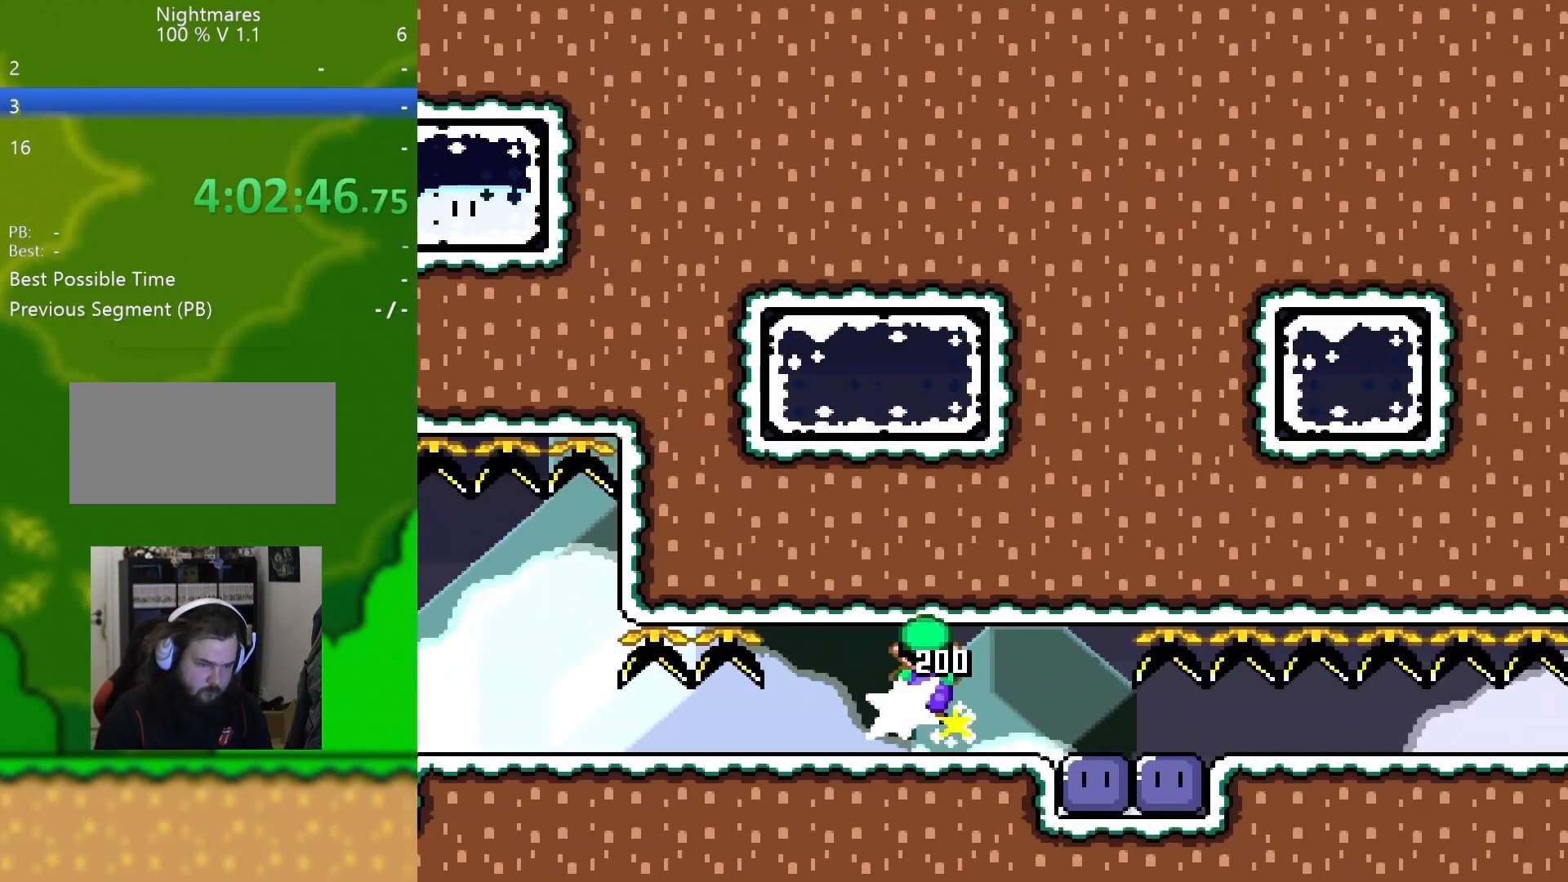
{"buttons": ["DPAD_DOWN", "DPAD_RIGHT"], "events": [[50, "A", "up"], [167, "X", "up"], [251, "Y", "down"], [501, "Y", "up"]]}
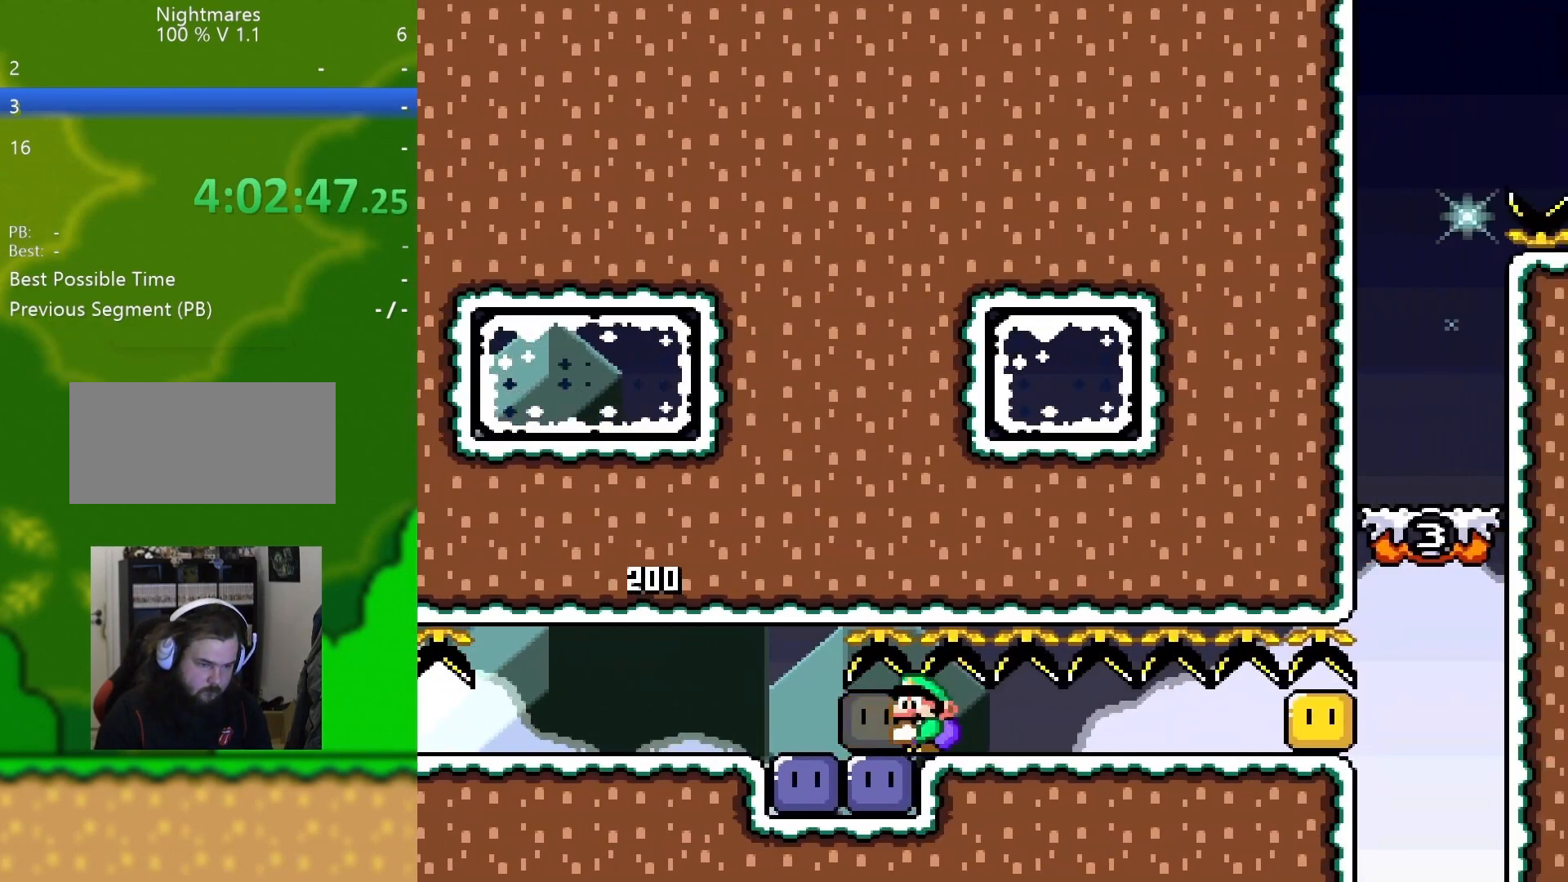
{"buttons": ["Y", "DPAD_DOWN", "DPAD_RIGHT"], "events": [[50, "Y", "down"]]}
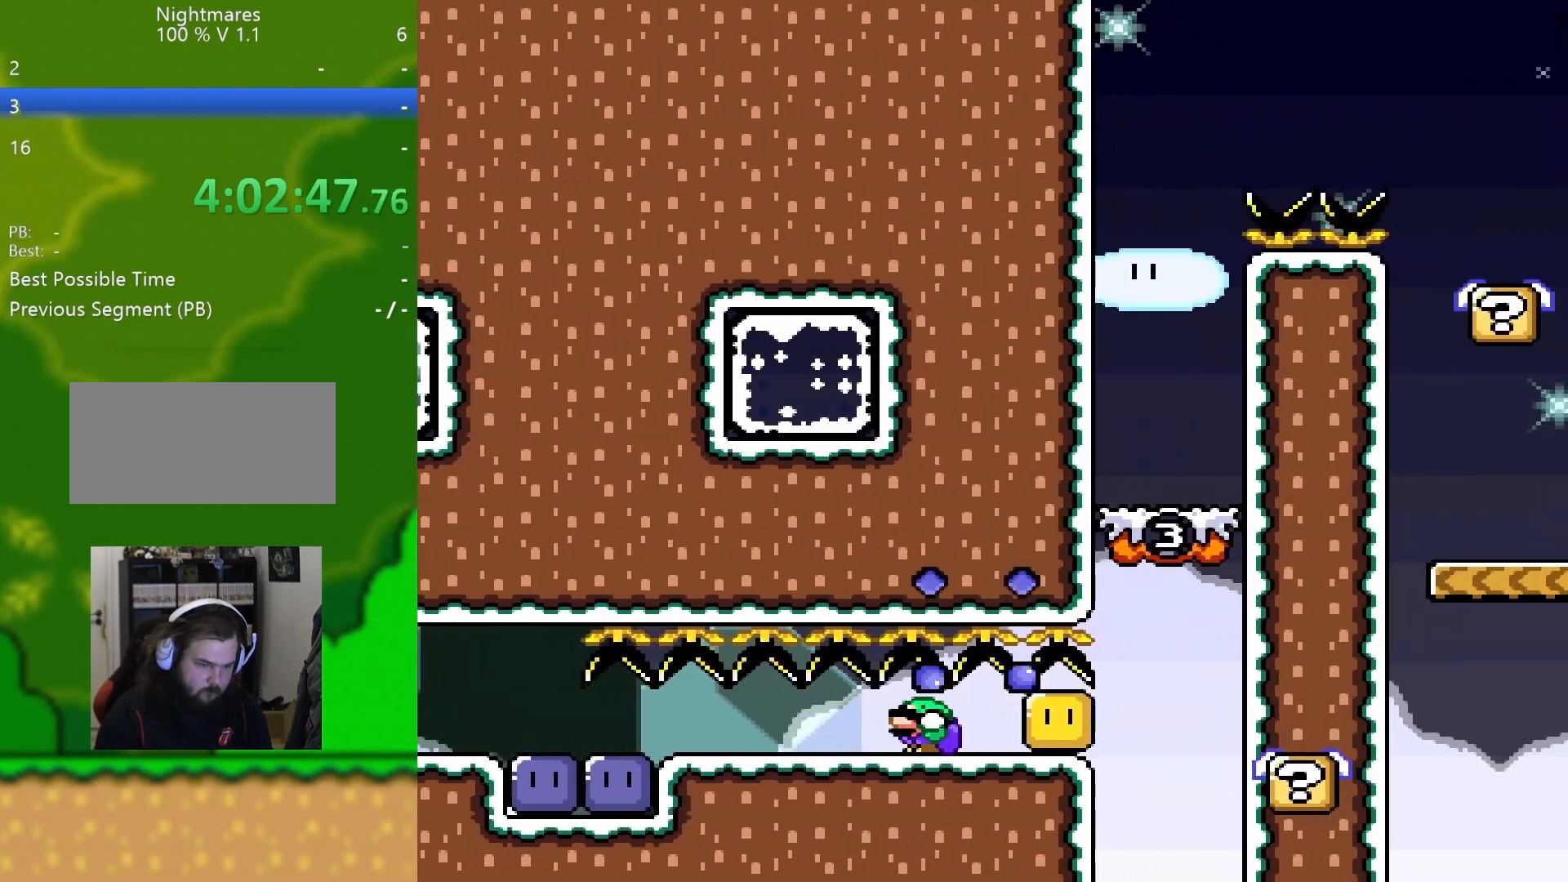
{"buttons": ["B", "Y", "DPAD_DOWN", "DPAD_RIGHT"], "events": [[484, "B", "down"]]}
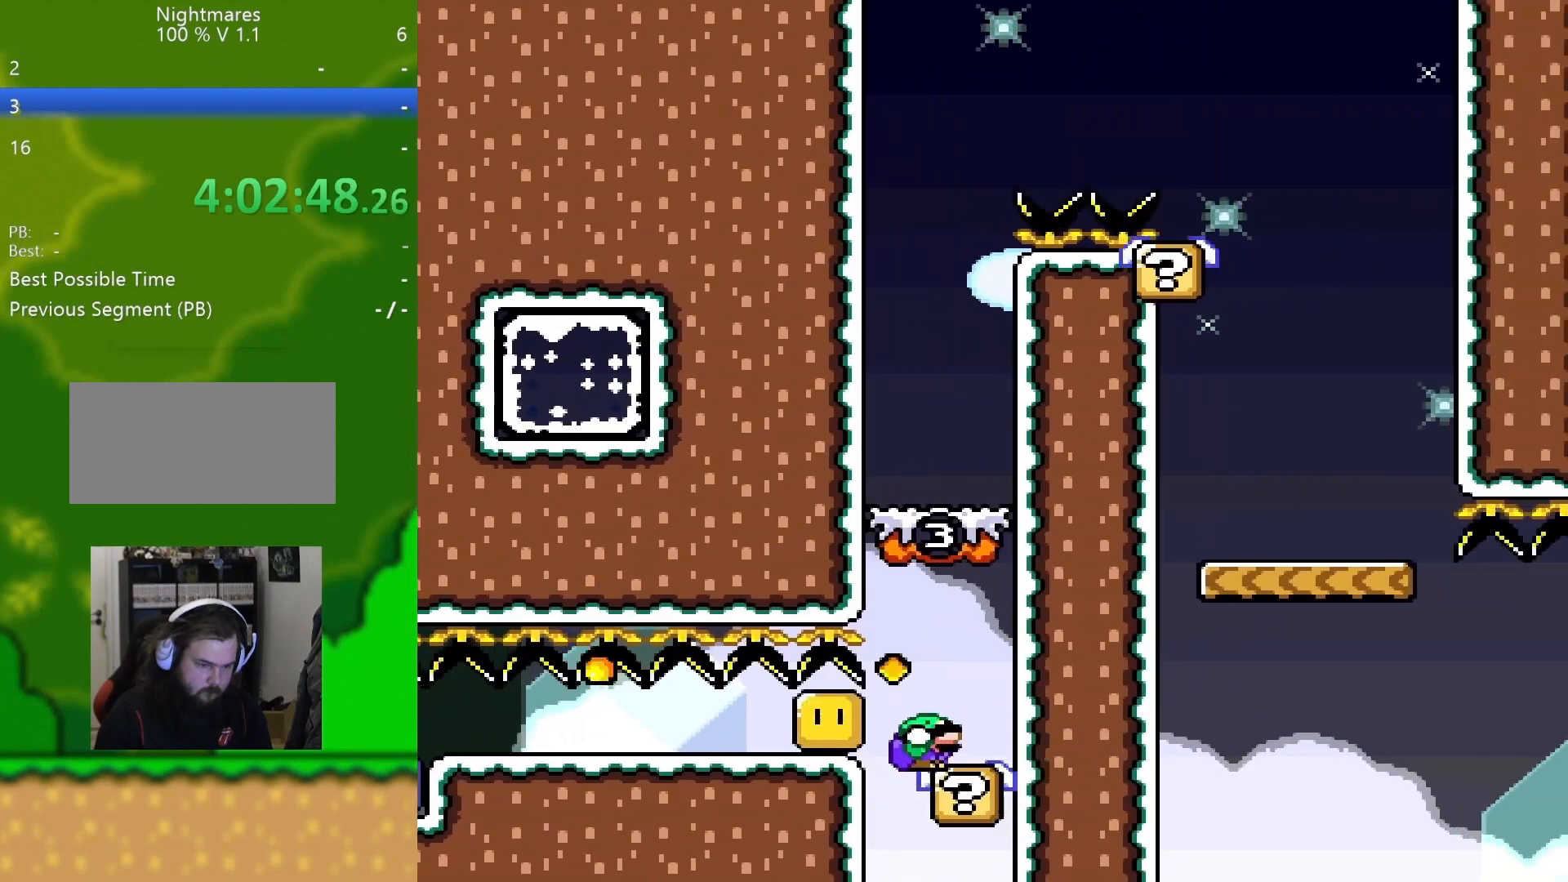
{"buttons": ["Y"], "events": [[50, "DPAD_RIGHT", "up"], [66, "DPAD_LEFT", "down"], [83, "DPAD_DOWN", "up"], [300, "B", "up"], [317, "DPAD_LEFT", "up"]]}
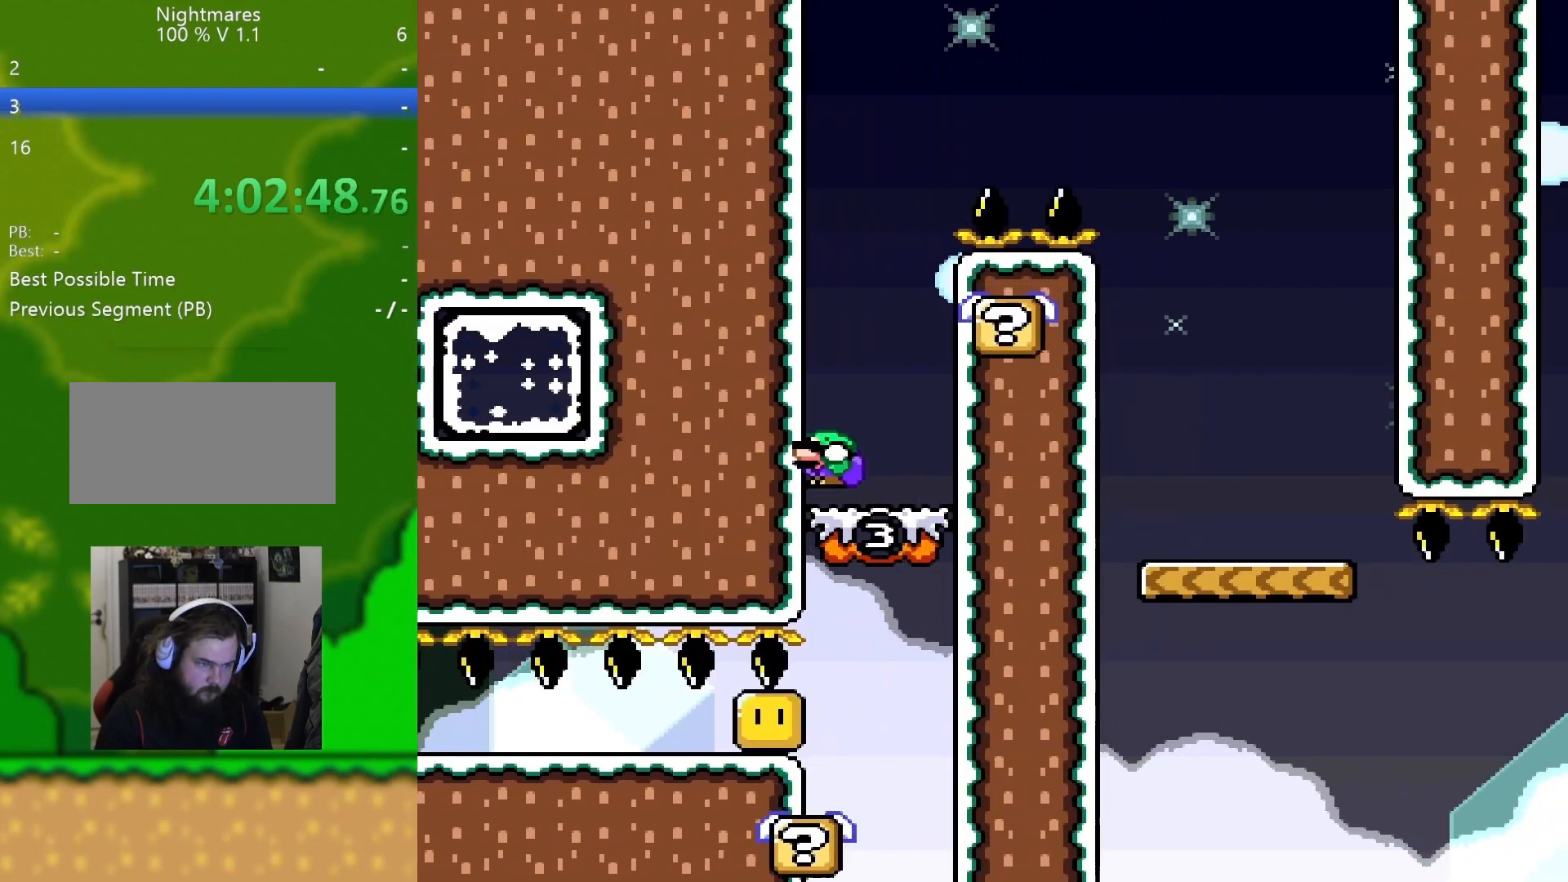
{"buttons": ["Y", "DPAD_LEFT"], "events": [[17, "B", "down"], [301, "B", "up"], [301, "DPAD_RIGHT", "down"], [434, "DPAD_RIGHT", "up"], [451, "DPAD_LEFT", "down"]]}
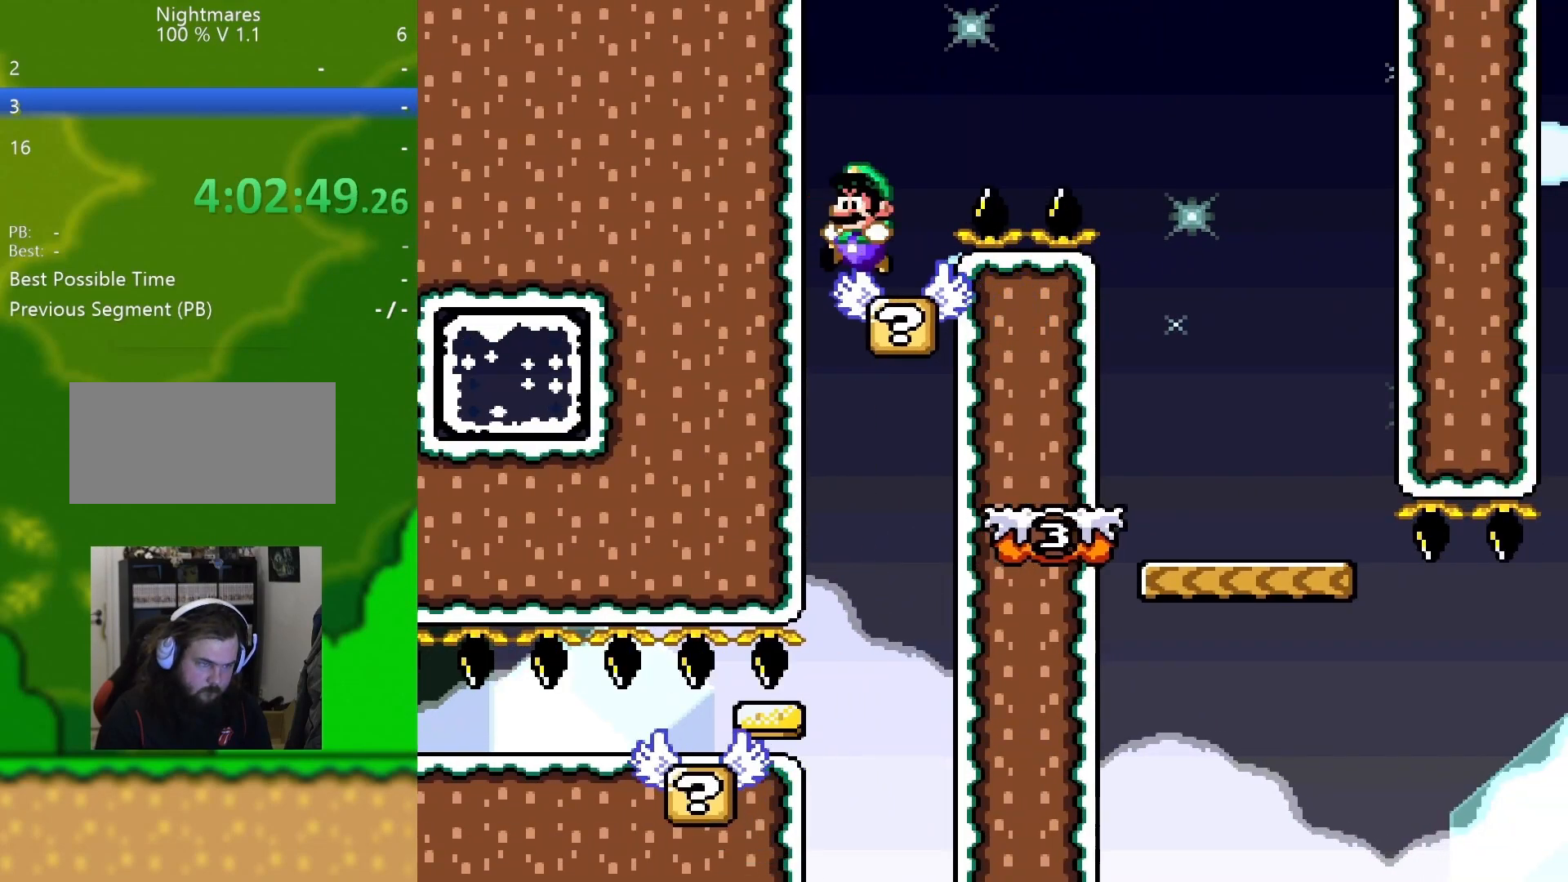
{"buttons": ["B", "Y", "DPAD_RIGHT"], "events": [[50, "B", "down"], [83, "DPAD_UP", "down"], [100, "DPAD_LEFT", "up"], [100, "DPAD_RIGHT", "down"], [100, "DPAD_UP", "up"]]}
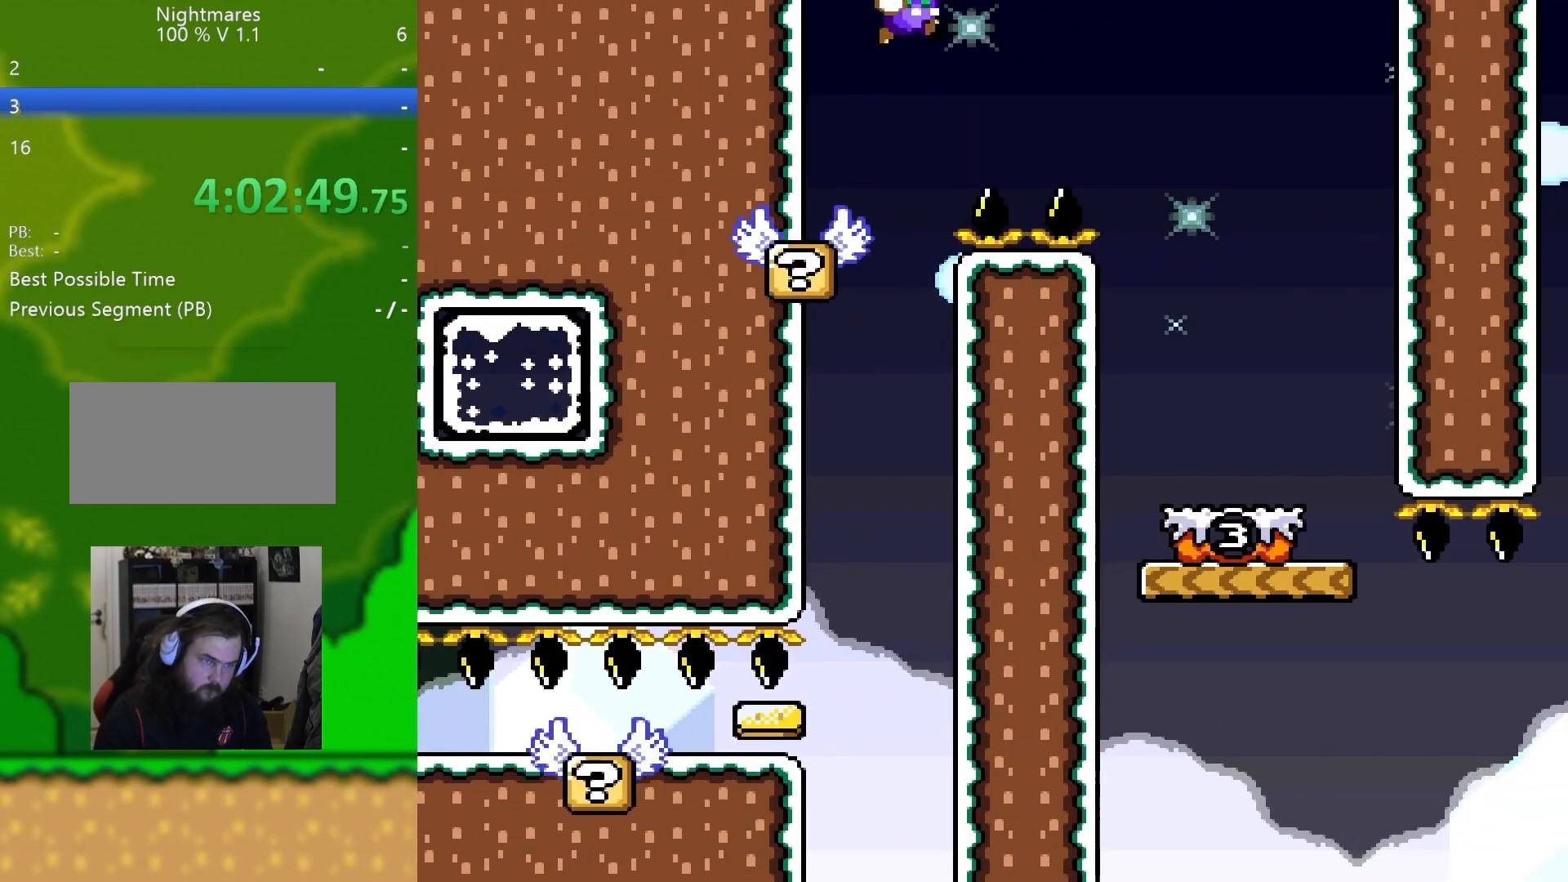
{"buttons": ["Y", "DPAD_DOWN", "DPAD_LEFT"], "events": [[451, "B", "up"], [484, "DPAD_RIGHT", "up"], [501, "DPAD_DOWN", "down"], [501, "DPAD_LEFT", "down"]]}
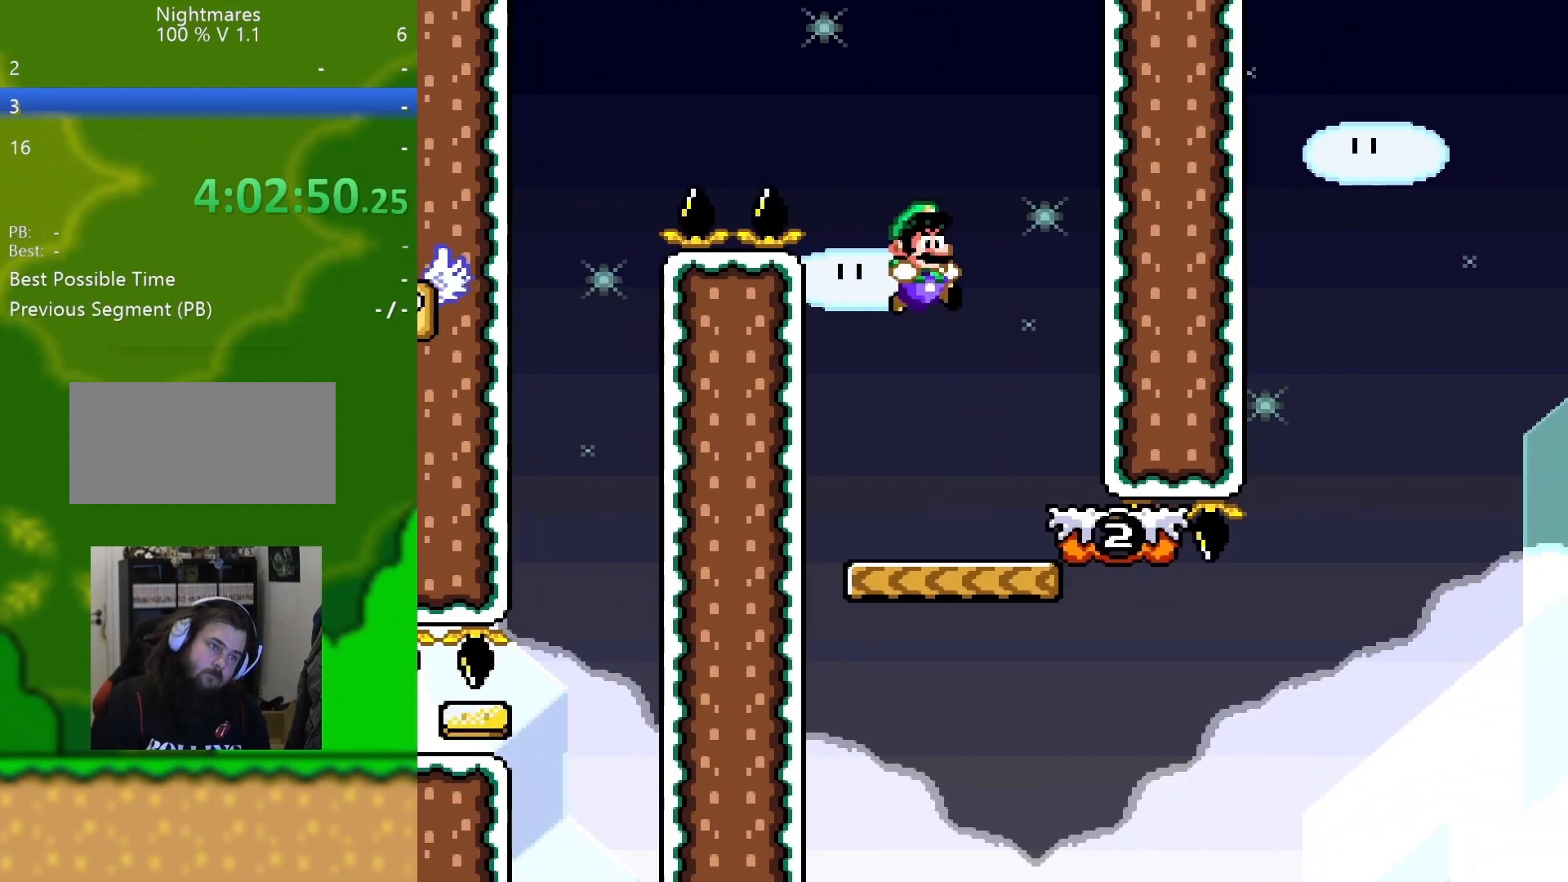
{"buttons": ["B", "Y", "DPAD_RIGHT"], "events": [[16, "DPAD_DOWN", "up"], [117, "DPAD_LEFT", "up"], [117, "DPAD_RIGHT", "down"], [434, "B", "down"]]}
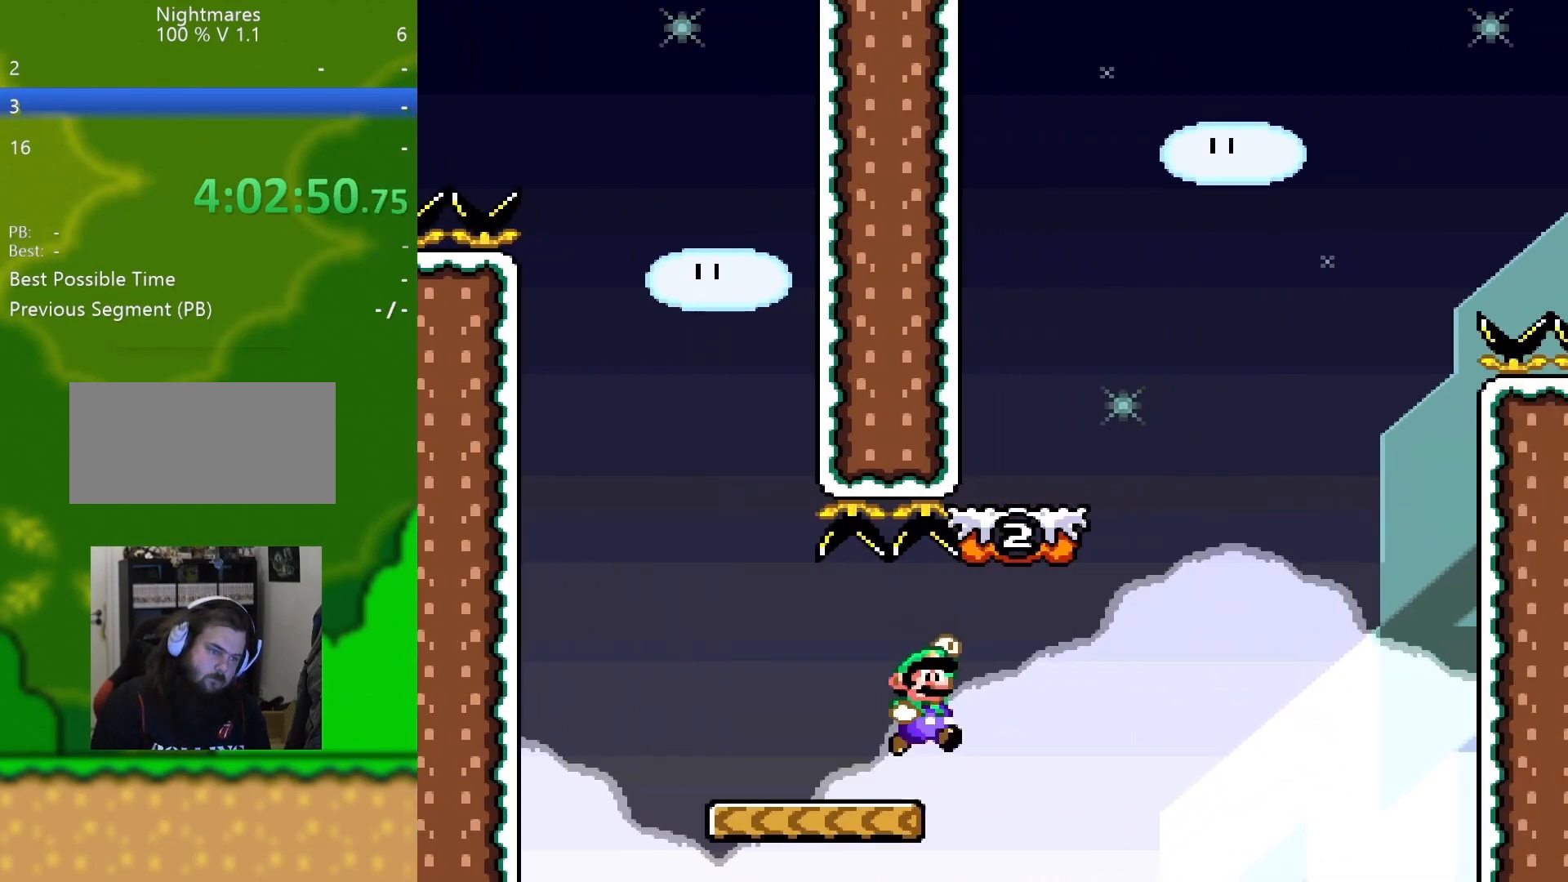
{"buttons": ["Y", "DPAD_RIGHT"], "events": [[251, "DPAD_DOWN", "down"], [251, "DPAD_LEFT", "down"], [251, "DPAD_RIGHT", "up"], [284, "DPAD_DOWN", "up"], [367, "DPAD_UP", "down"], [384, "B", "up"], [384, "DPAD_LEFT", "up"], [401, "DPAD_RIGHT", "down"], [401, "DPAD_UP", "up"]]}
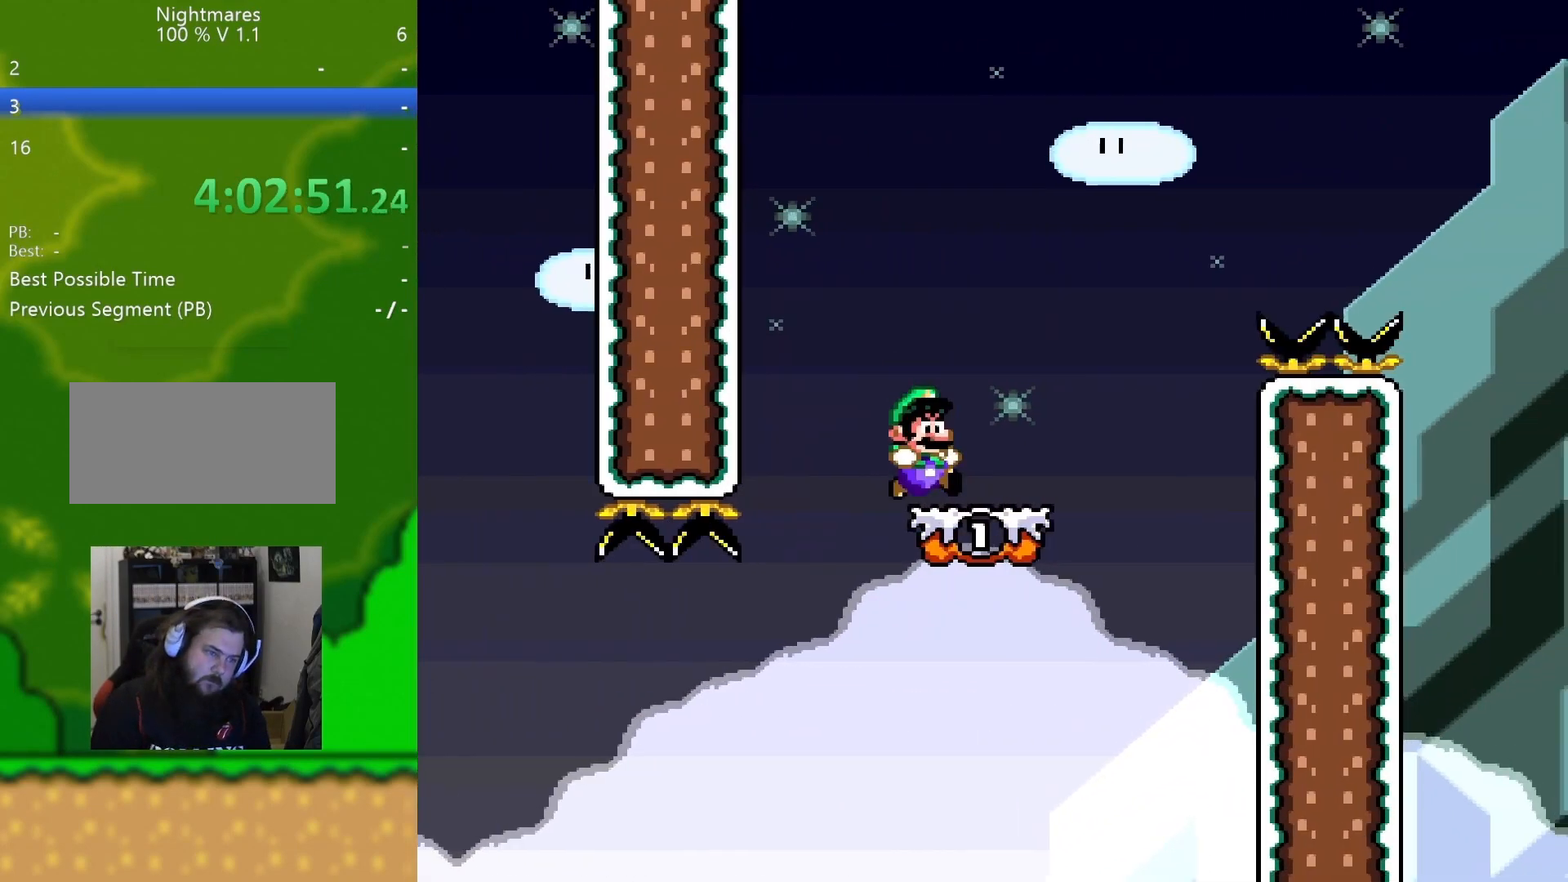
{"buttons": ["B", "Y", "DPAD_RIGHT"], "events": [[217, "B", "down"]]}
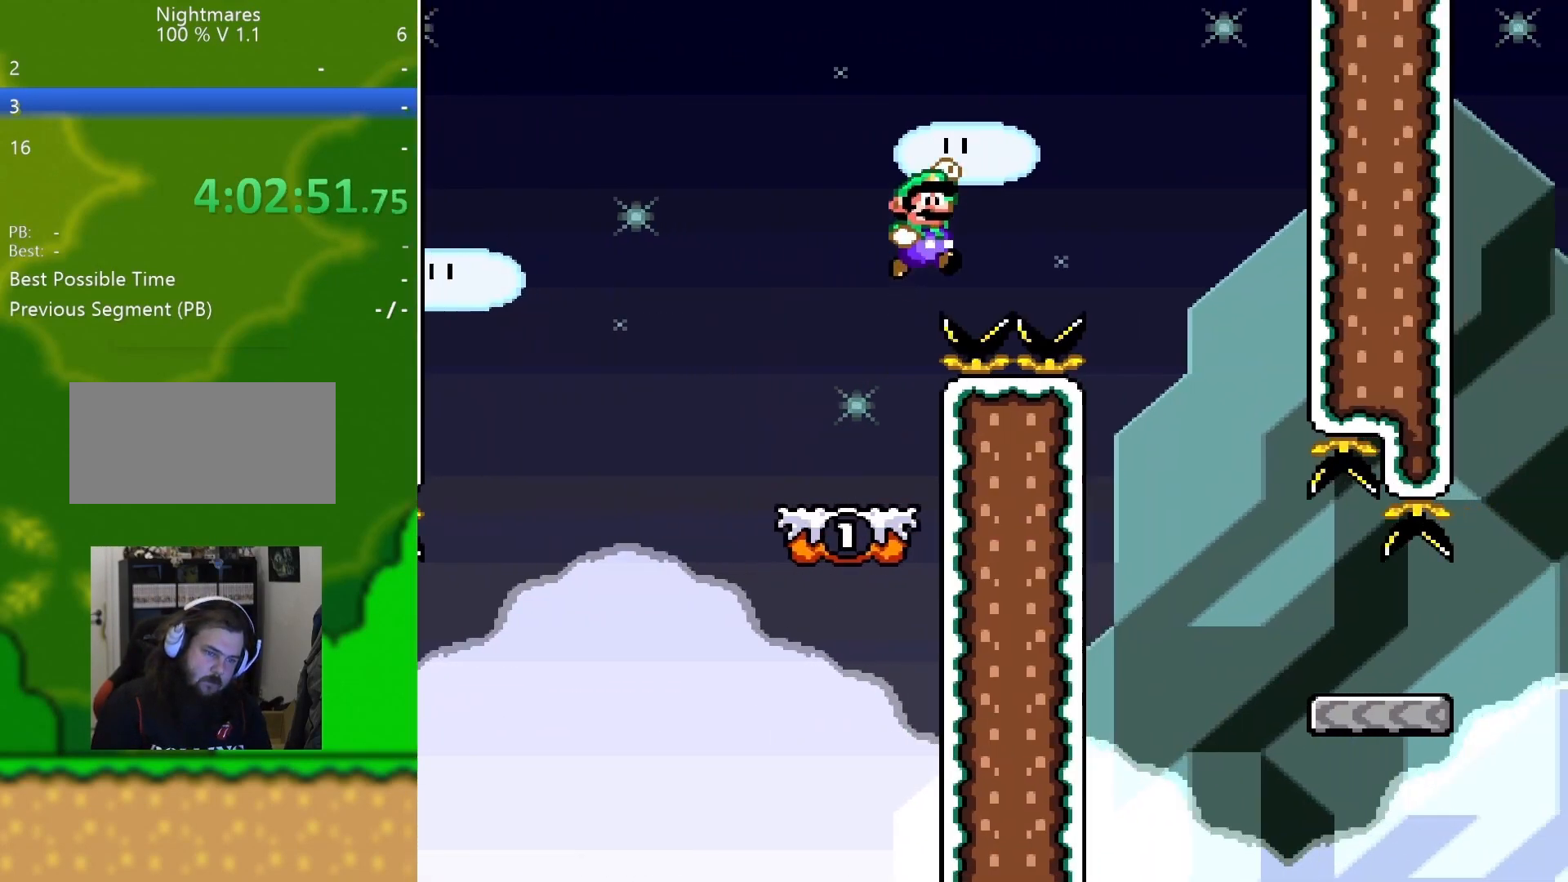
{"buttons": ["Y", "DPAD_RIGHT"], "events": [[334, "DPAD_DOWN", "down"], [334, "DPAD_RIGHT", "up"], [351, "DPAD_DOWN", "up"], [351, "DPAD_LEFT", "down"], [367, "B", "up"], [451, "DPAD_LEFT", "up"], [467, "DPAD_RIGHT", "down"]]}
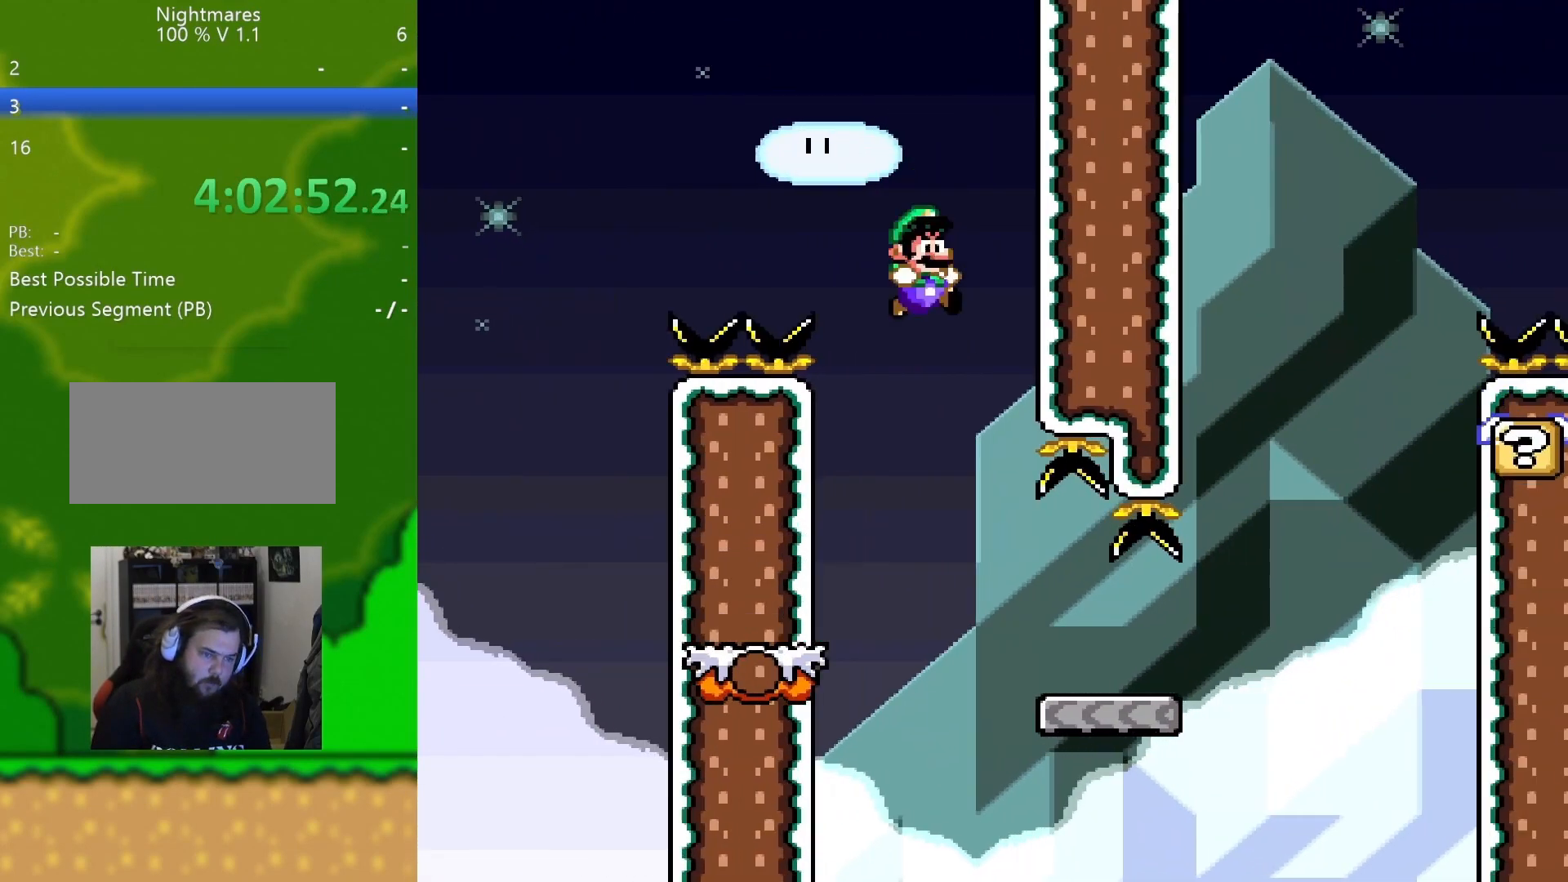
{"buttons": ["B", "Y", "DPAD_RIGHT"], "events": [[500, "B", "down"]]}
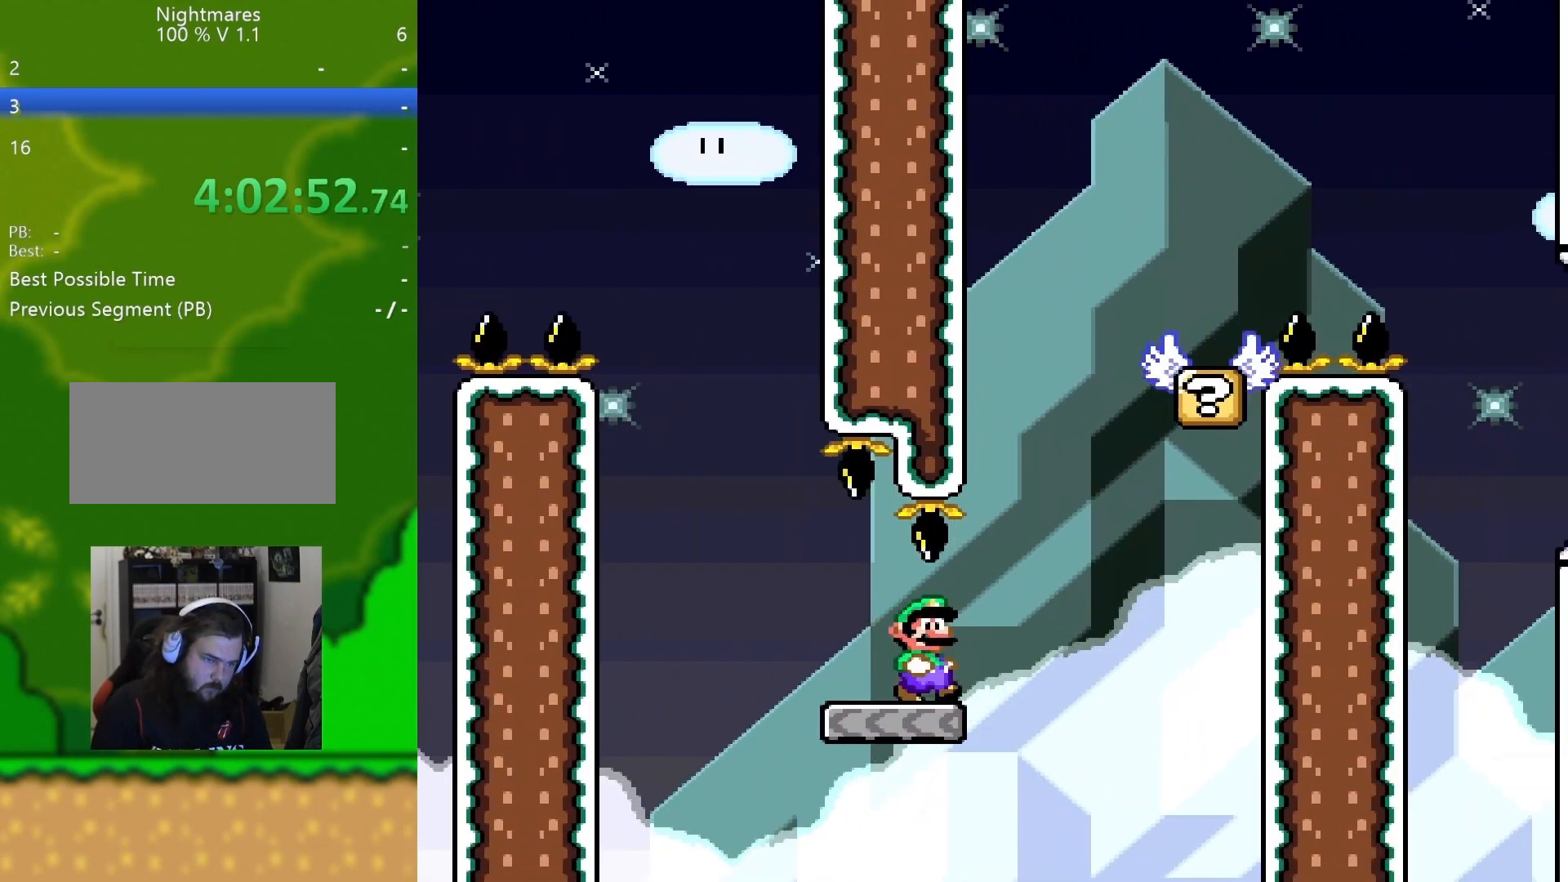
{"buttons": ["Y", "DPAD_RIGHT"], "events": [[84, "DPAD_RIGHT", "up"], [100, "DPAD_LEFT", "down"], [284, "DPAD_UP", "down"], [334, "DPAD_LEFT", "up"], [334, "DPAD_RIGHT", "down"], [334, "DPAD_UP", "up"], [351, "B", "up"]]}
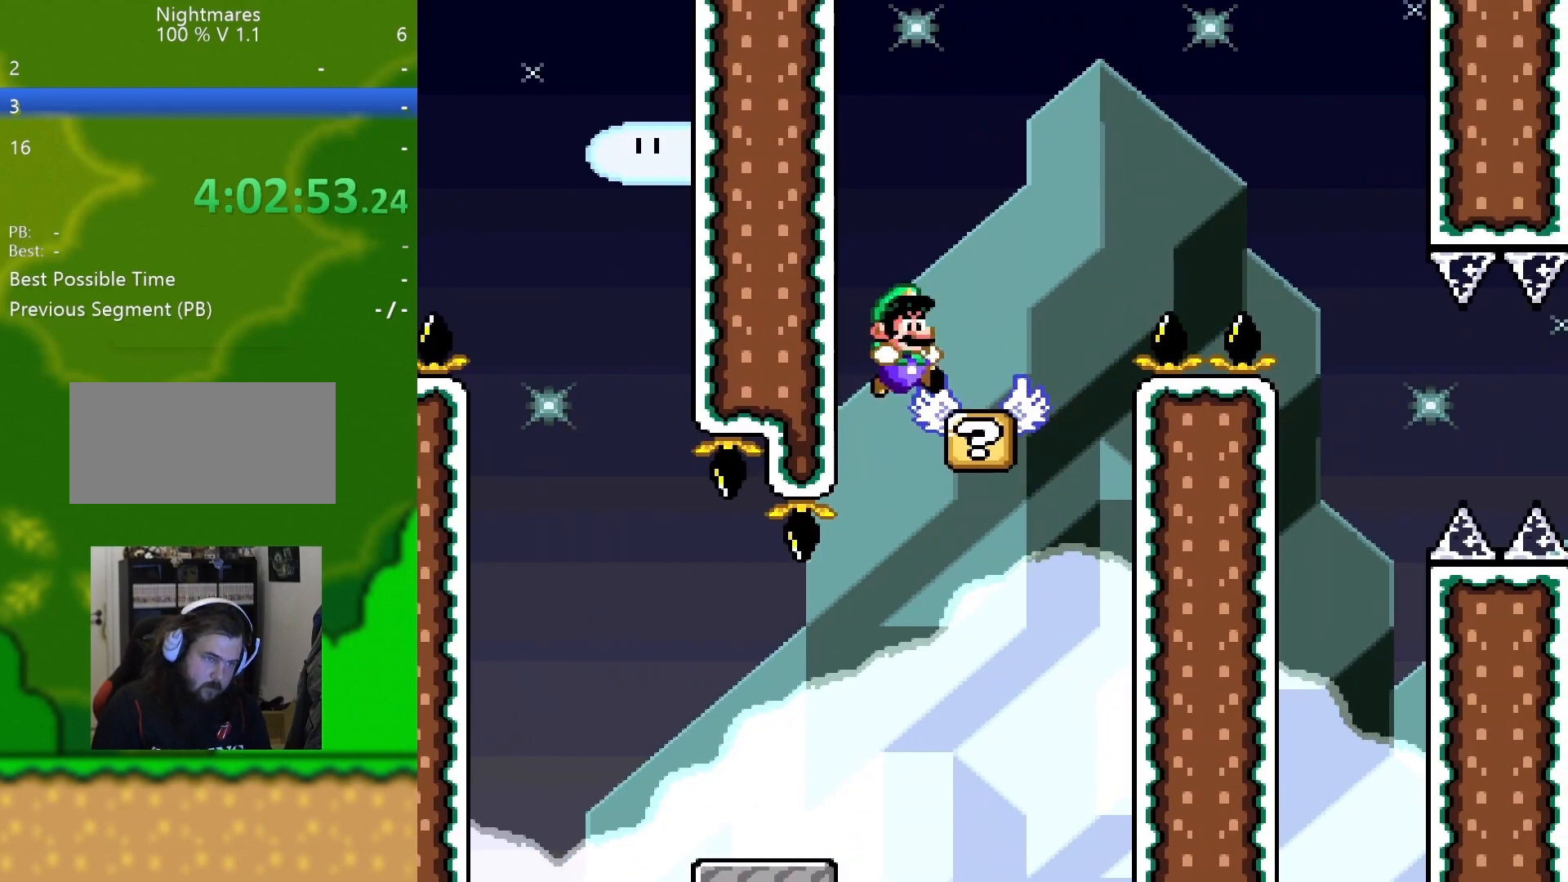
{"buttons": ["Y", "DPAD_RIGHT"], "events": [[83, "B", "down"], [500, "B", "up"]]}
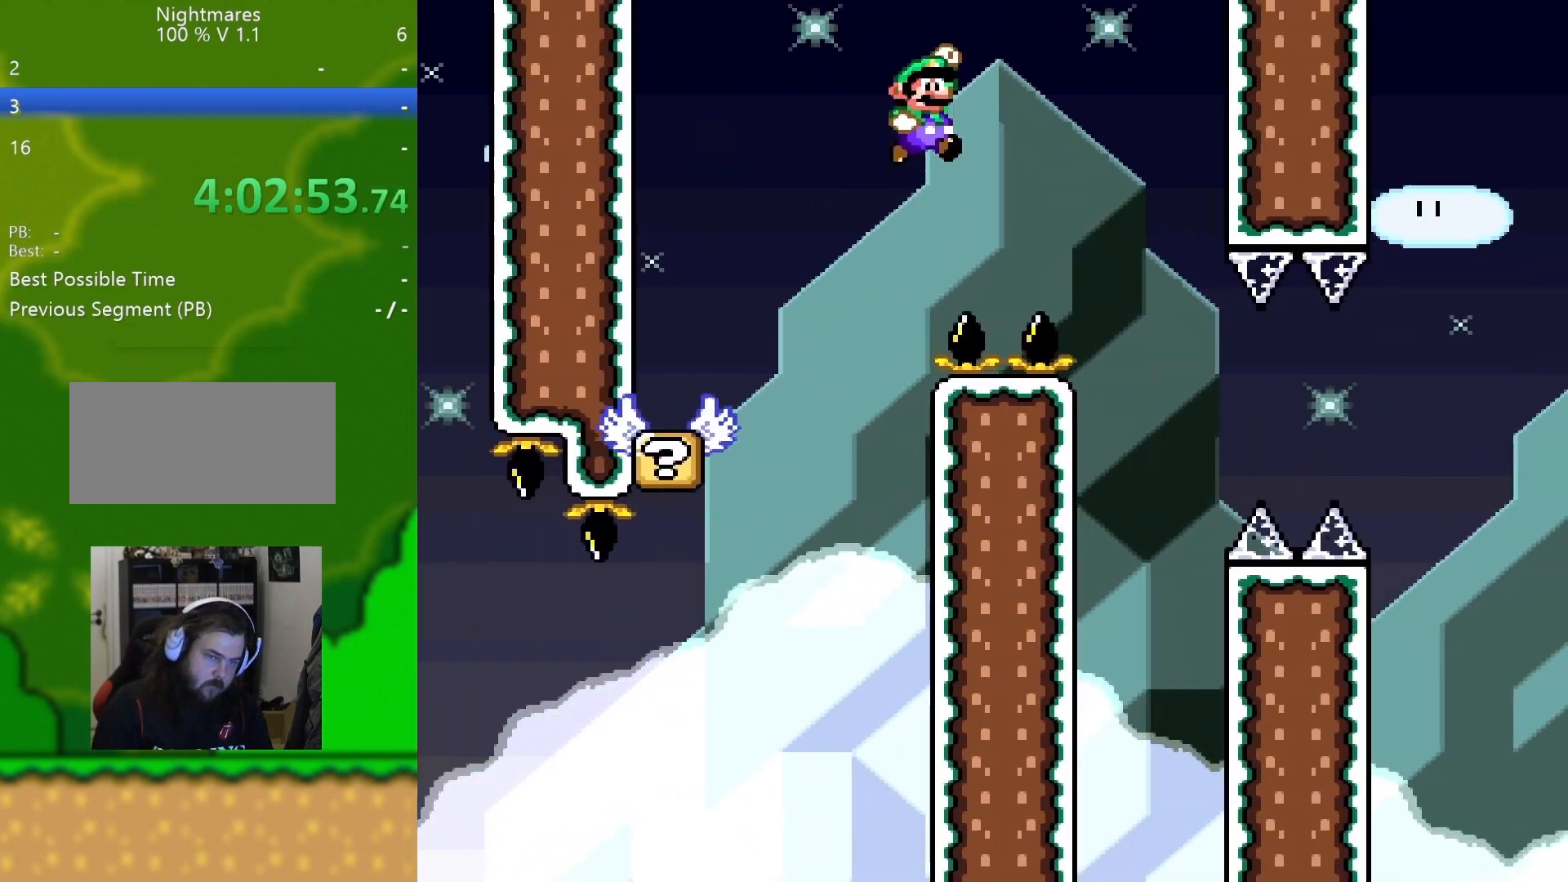
{"buttons": ["Y", "DPAD_RIGHT"], "events": []}
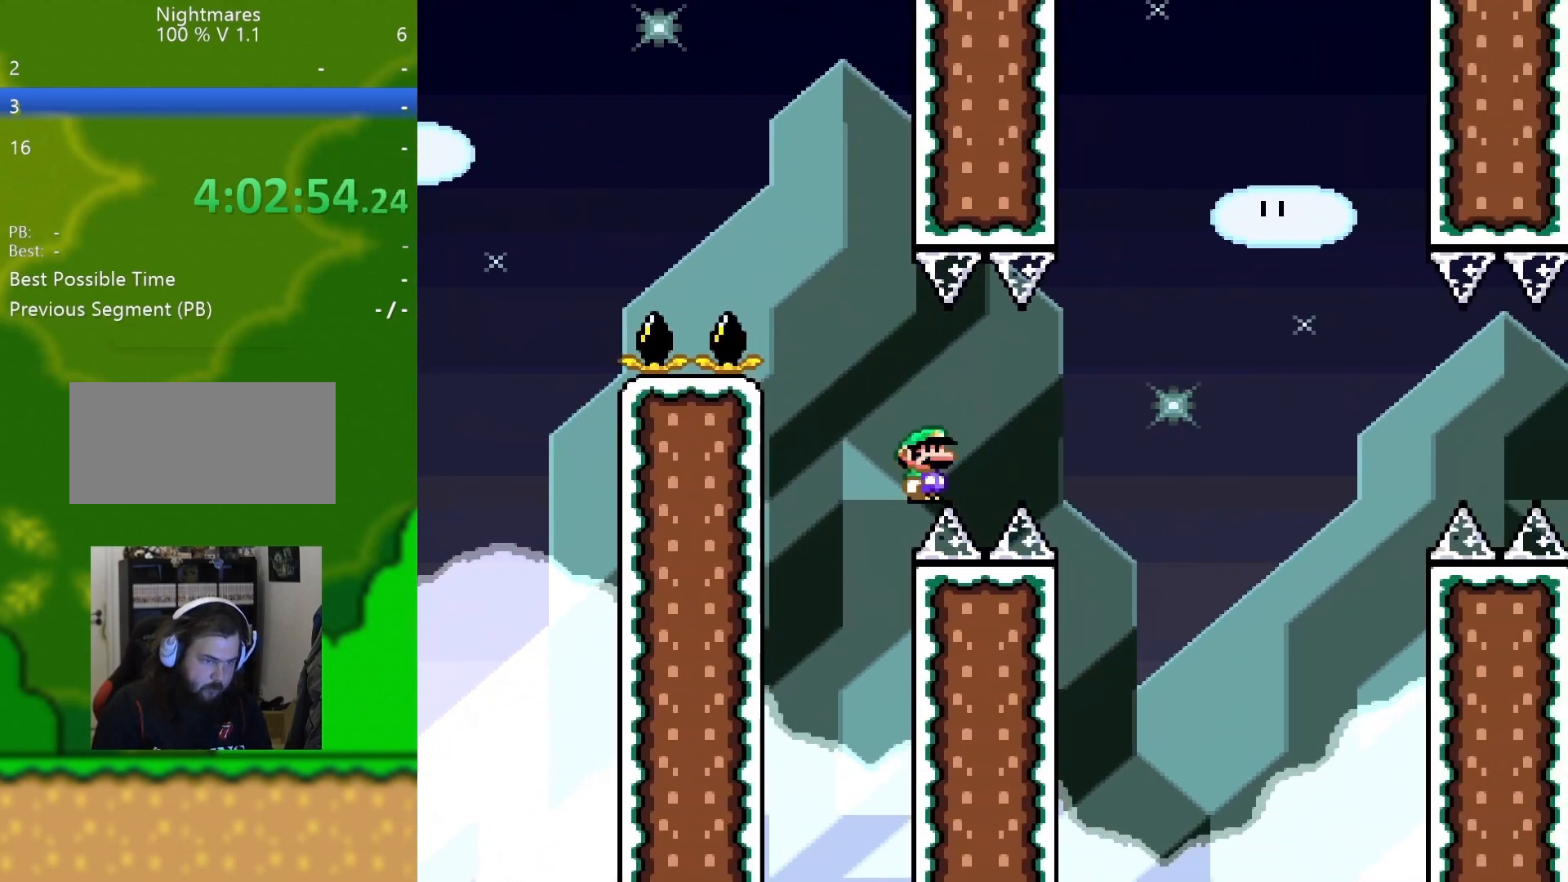
{"buttons": ["Y", "DPAD_RIGHT"], "events": [[133, "B", "down"], [283, "B", "up"]]}
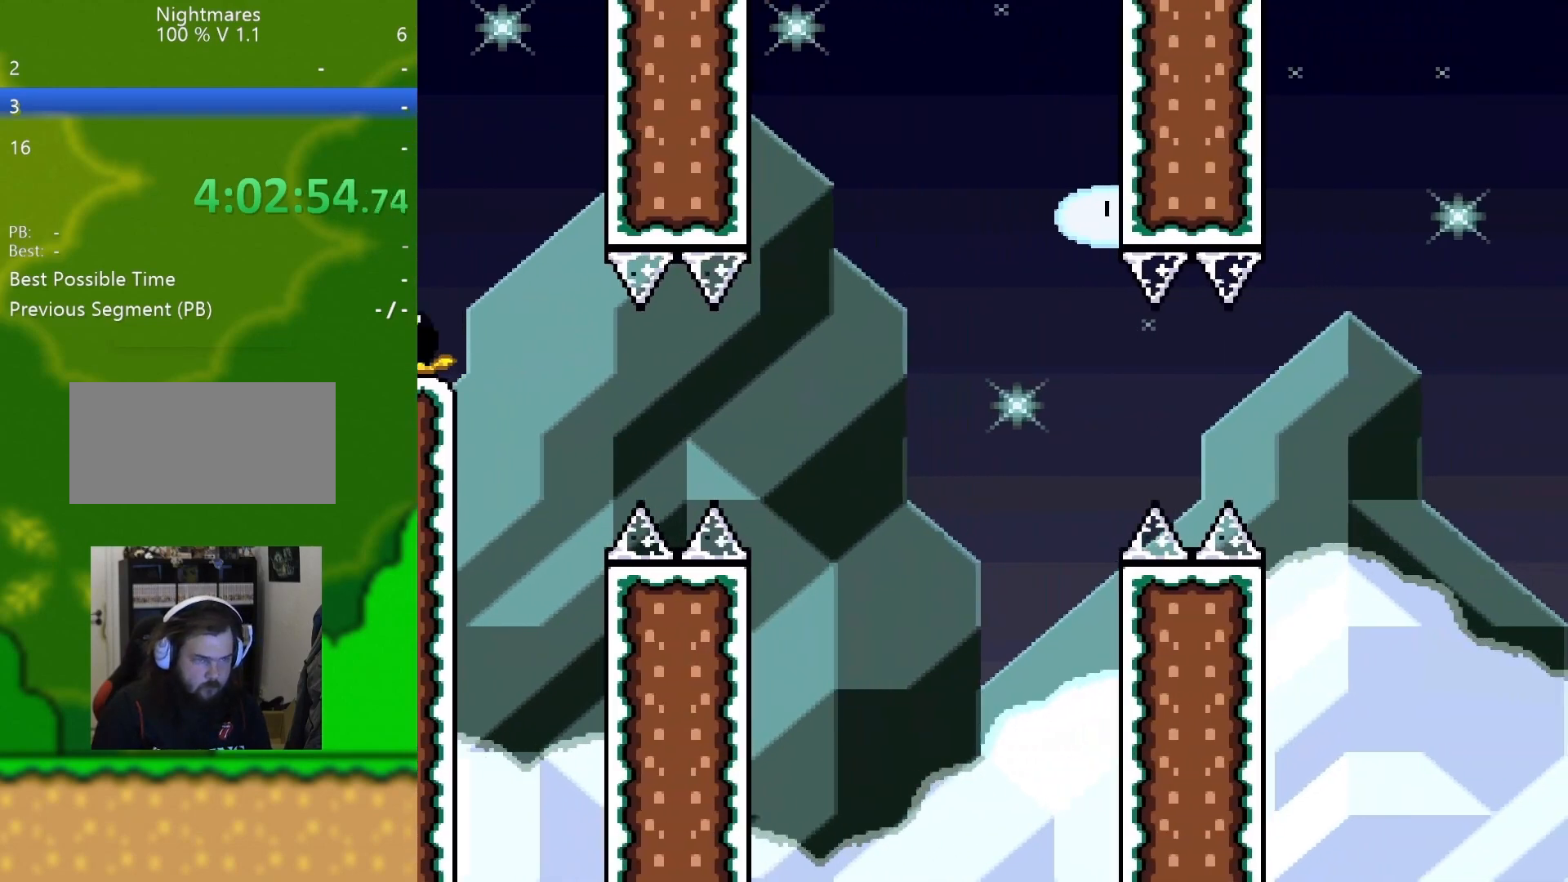
{"buttons": ["B", "Y", "DPAD_RIGHT"], "events": [[467, "B", "down"]]}
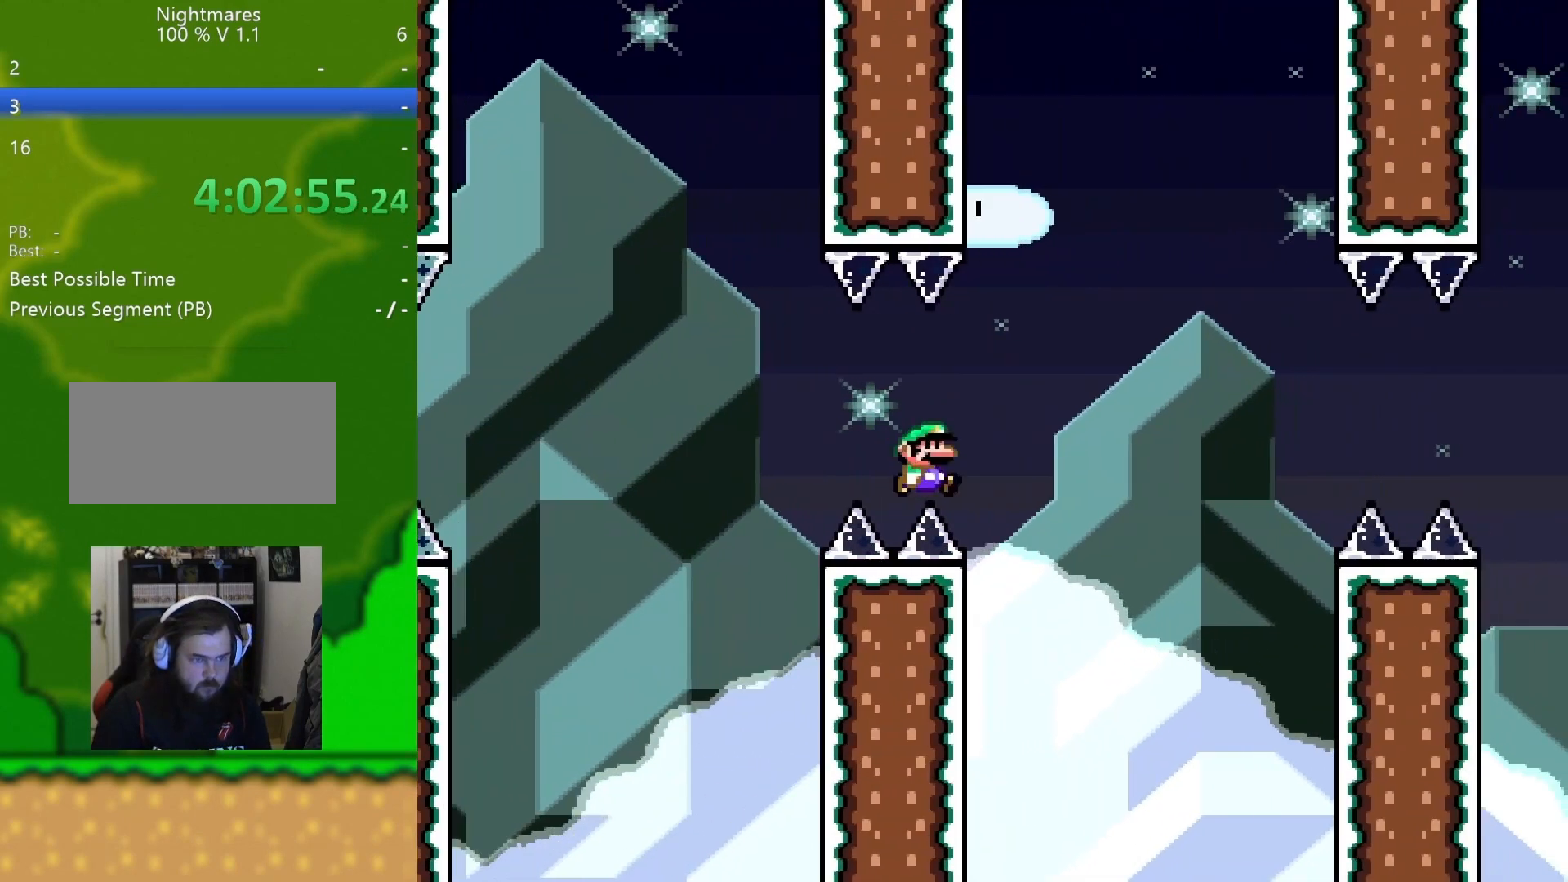
{"buttons": ["Y", "DPAD_RIGHT"], "events": [[117, "B", "up"]]}
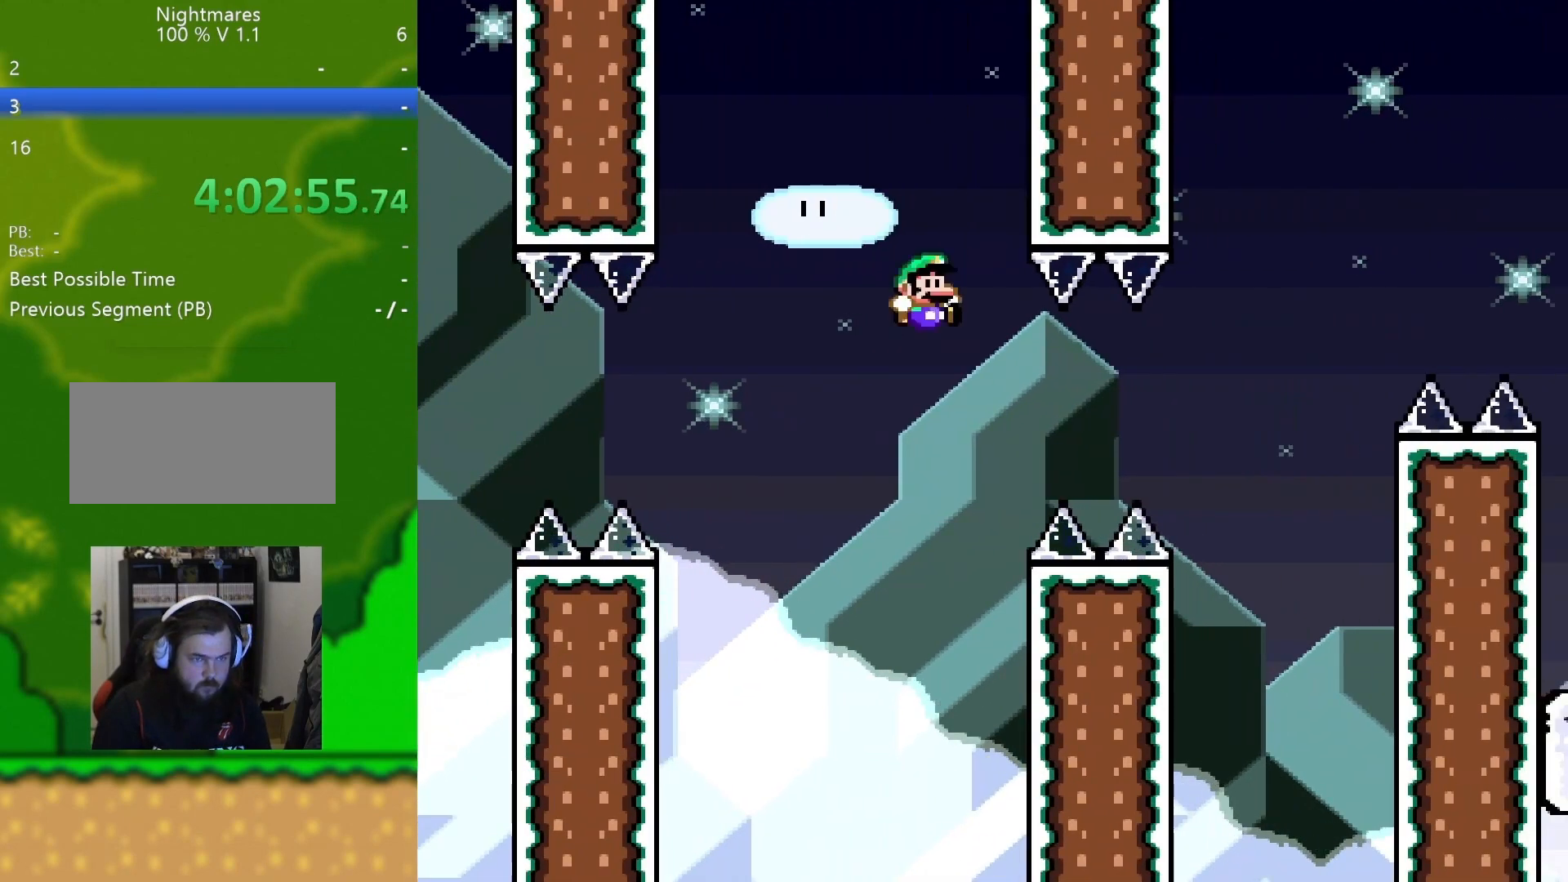
{"buttons": ["B", "Y", "DPAD_RIGHT"], "events": [[284, "B", "down"]]}
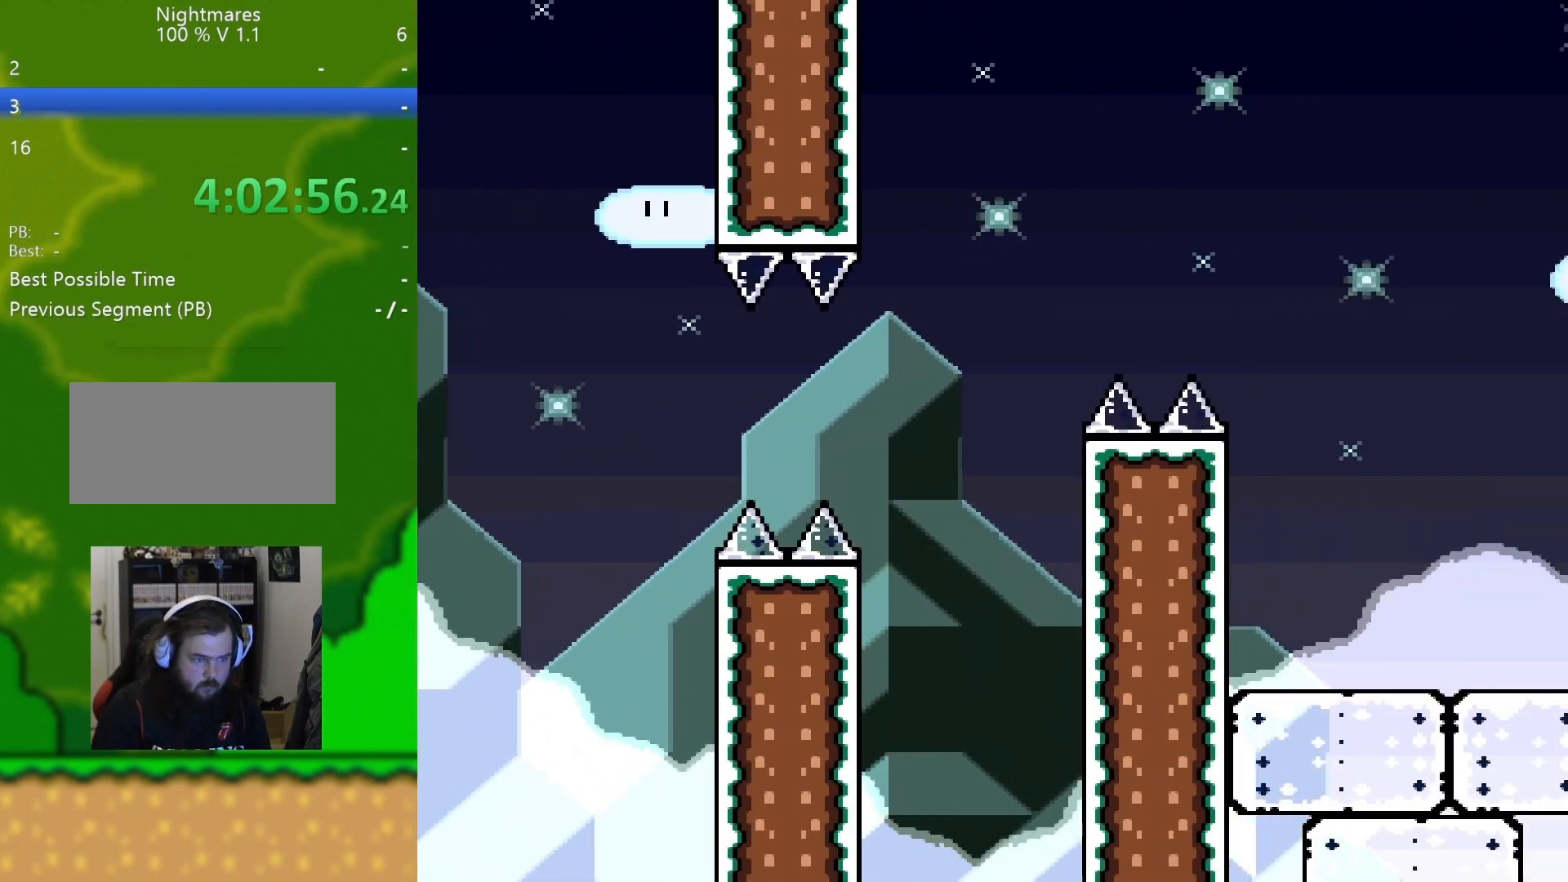
{"buttons": ["B", "Y", "DPAD_RIGHT"], "events": []}
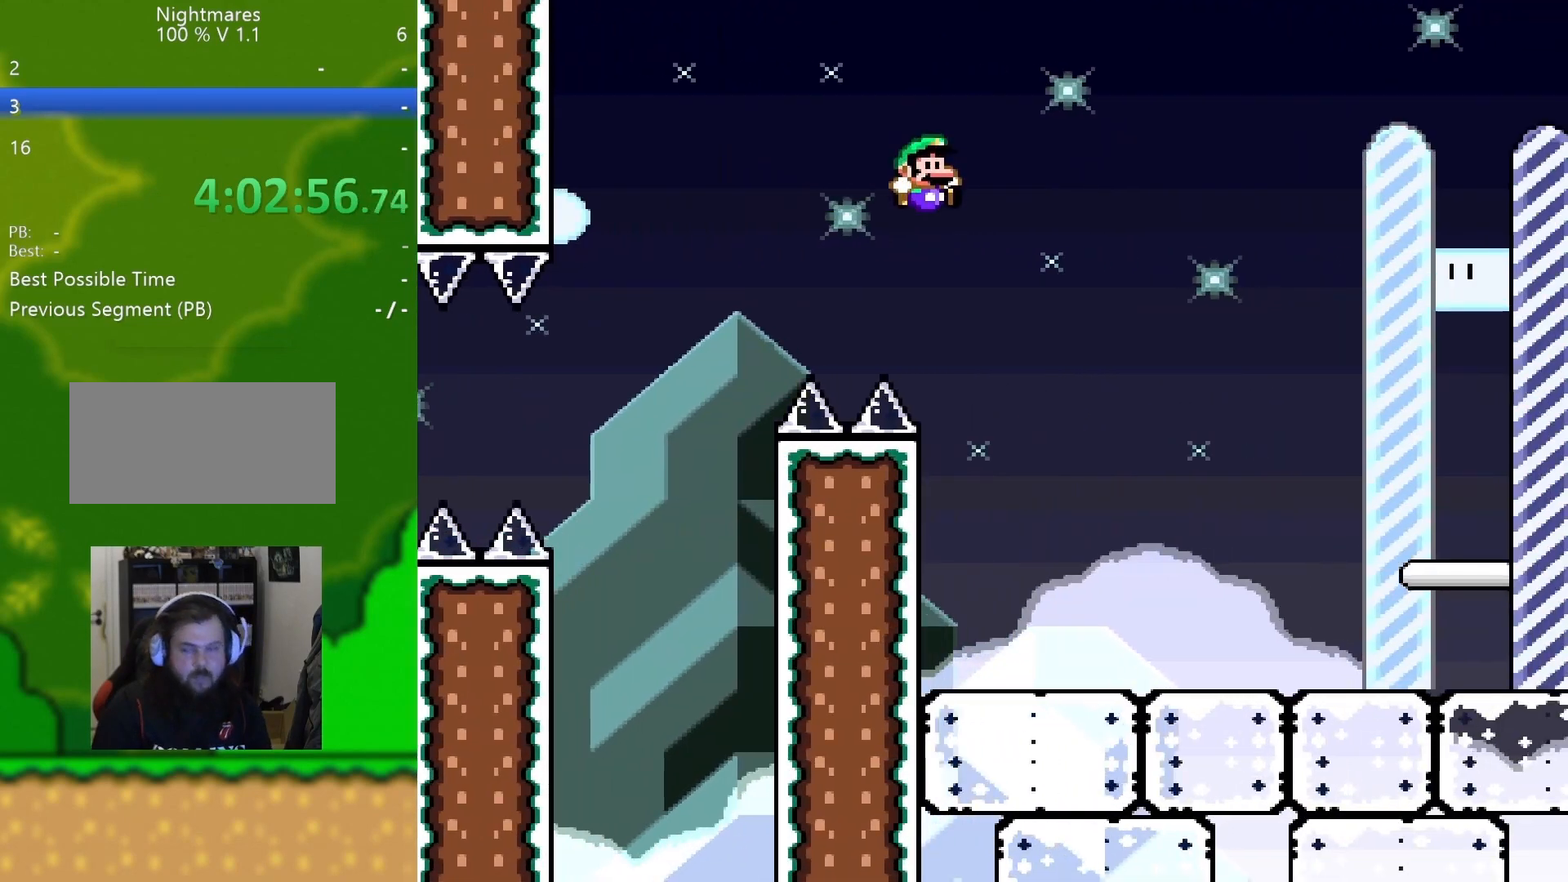
{"buttons": ["Y", "DPAD_RIGHT"], "events": [[150, "B", "up"]]}
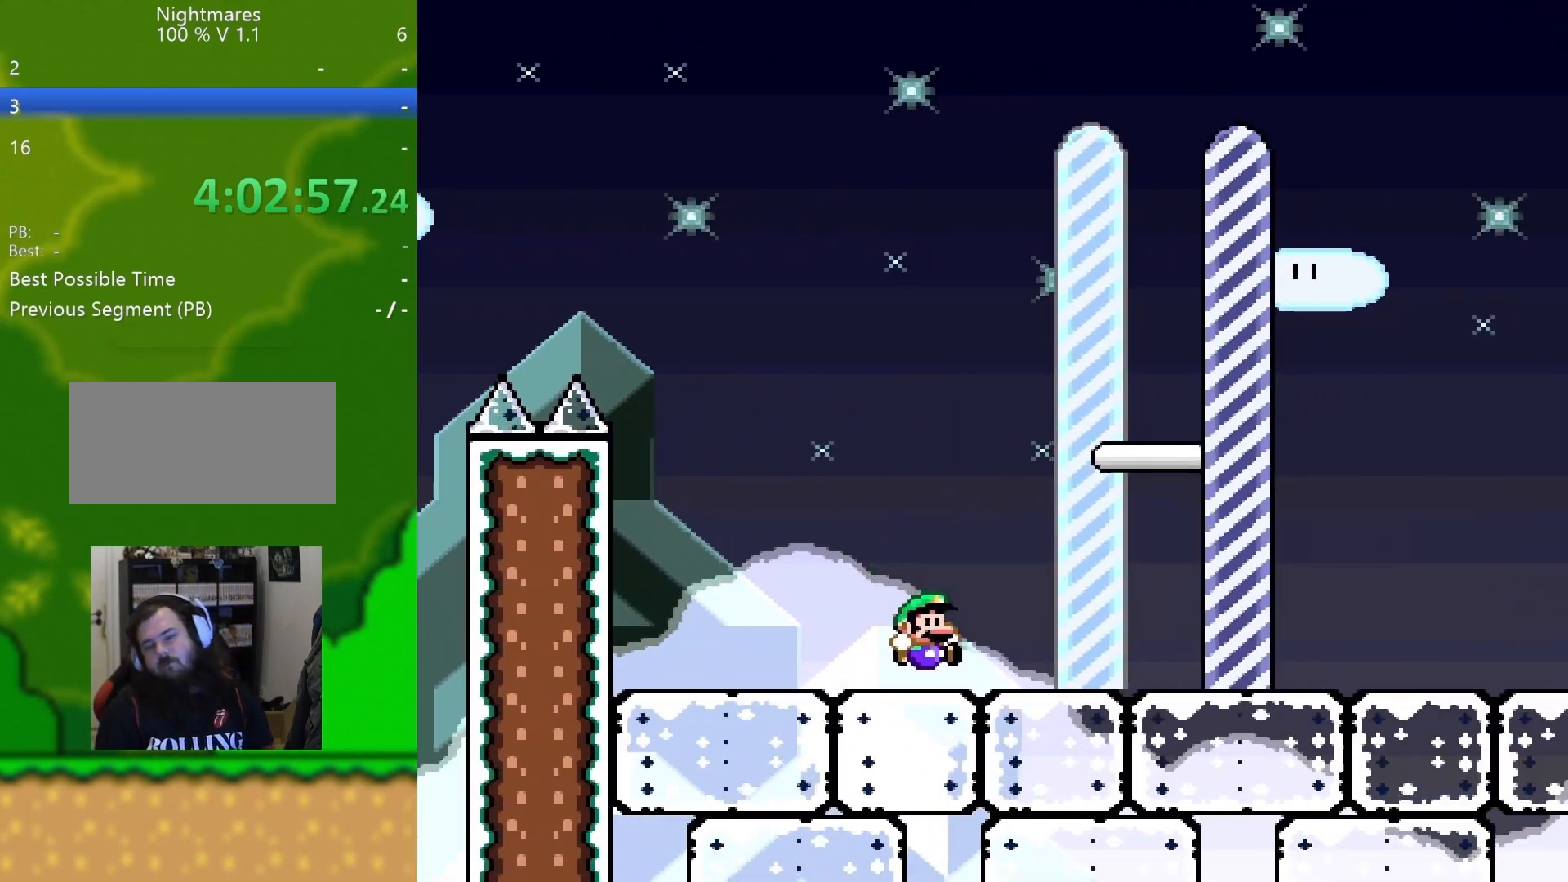
{"buttons": ["Y", "DPAD_RIGHT"], "events": []}
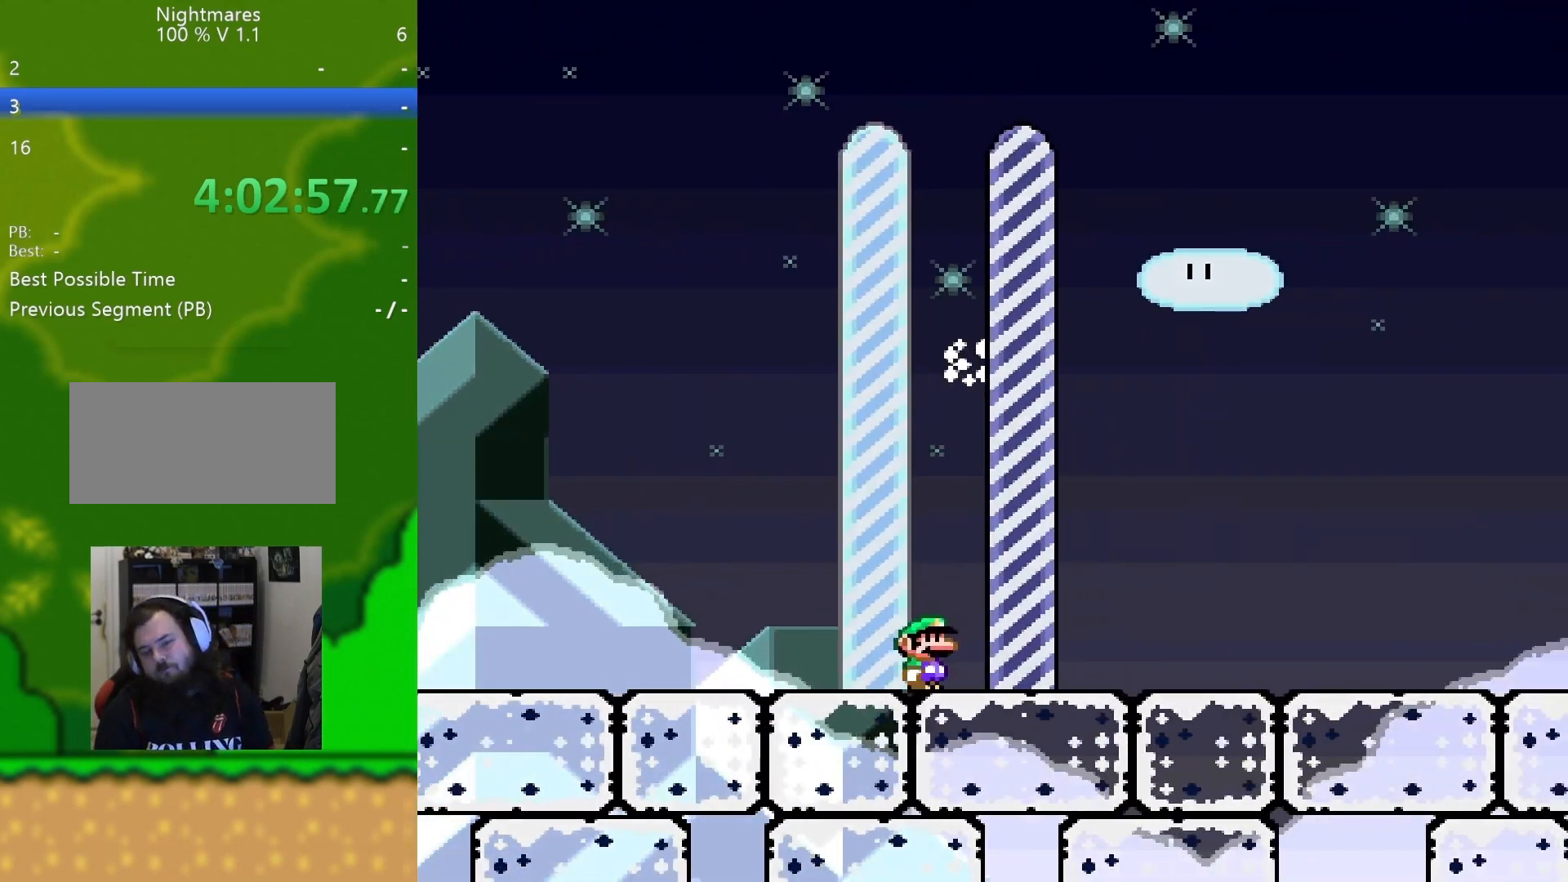
{"buttons": [], "events": [[150, "DPAD_RIGHT", "up"], [150, "Y", "up"]]}